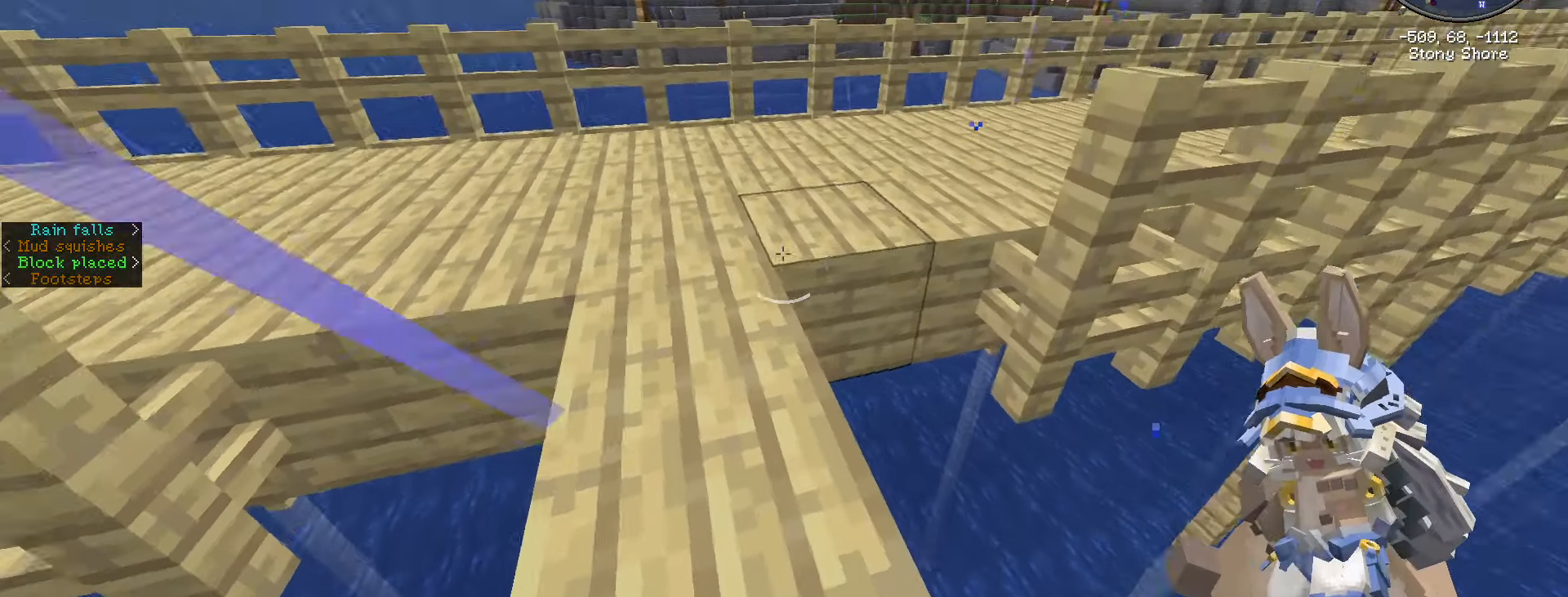
Gameplay with keyboard and mouse; each line is a JSON object with the keys and mouse buttons held at the frame after it. "events" lists presses ("down") and releases ("up") of ".", "/", "0", "1", "2", "3", "4", "5", "6", "7", "8", "9", "a", "alt_l", "alt_r", "b", "backslash", "backspace", "c", "caps_lock", "comma", "ctrl_l", "ctrl_r", "d", "e", "equals", "escape", "f", "f1", "f10", "f11", "f12", "f2", "f3", "f4", "f5", "f6", "f7", "f8", "f9", "g", "h", "i", "j", "k", "l", "lbracket", "m", "minus", "n", "o", "p", "q", "quote", "r", "rbracket", "return", "s", "semicolon", "shift_l", "shift_r", "space", "super", "t", "tab", "tilde", "u", "v", "w", "x", "y", "z", "mouse_left", "mouse_wheel" and "mouse_right" between this image and that frame as [ms after this image, input, new state], when the widget could be followed in between. "mouse_left", "mouse_wheel", "mouse_right" = the "left", "wheel", "right" buttons of the "mouse" list. No other keys are recorded. Fast repeated clicks can show as one long hold. "wheel" means that the mouse wheel is clicked or scrolled. Not read: mouse_move.
{"keys": ["caps_lock"], "mouse": [], "events": [[167, "shift_l", "up"], [317, "w", "up"], [400, "caps_lock", "down"]]}
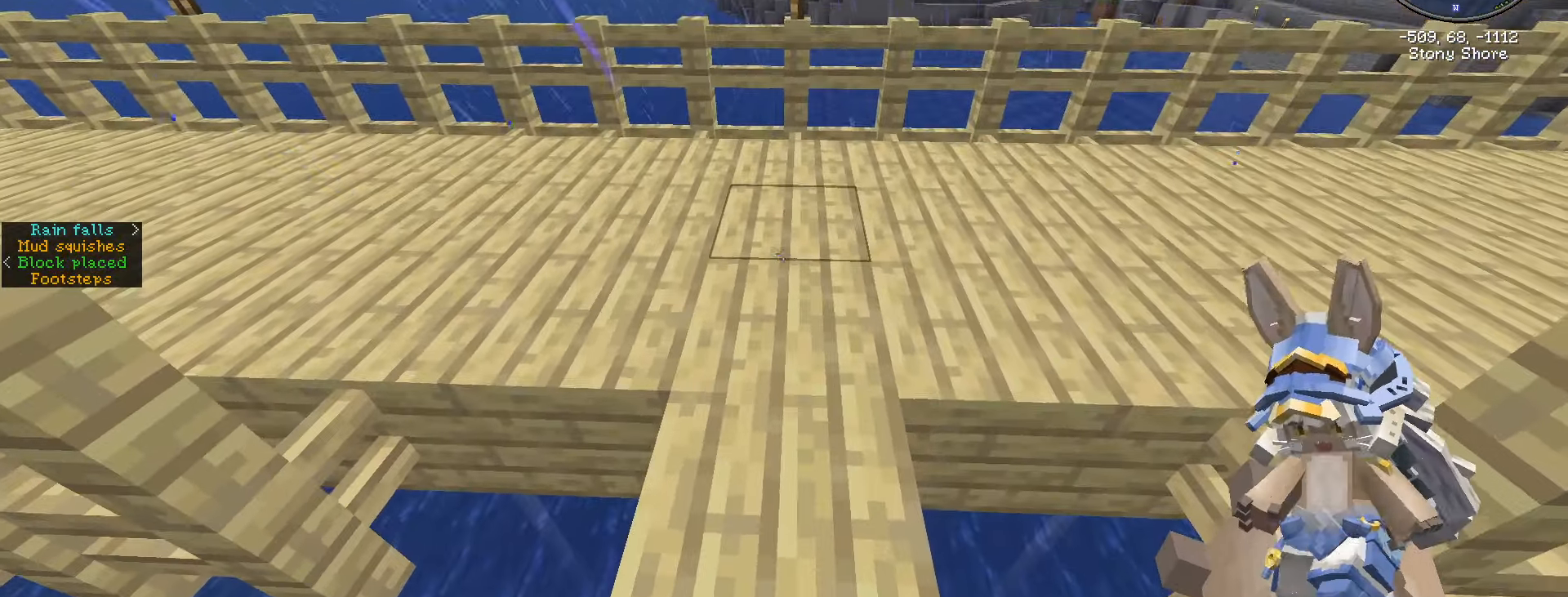
{"keys": [], "mouse": [], "events": [[283, "caps_lock", "up"]]}
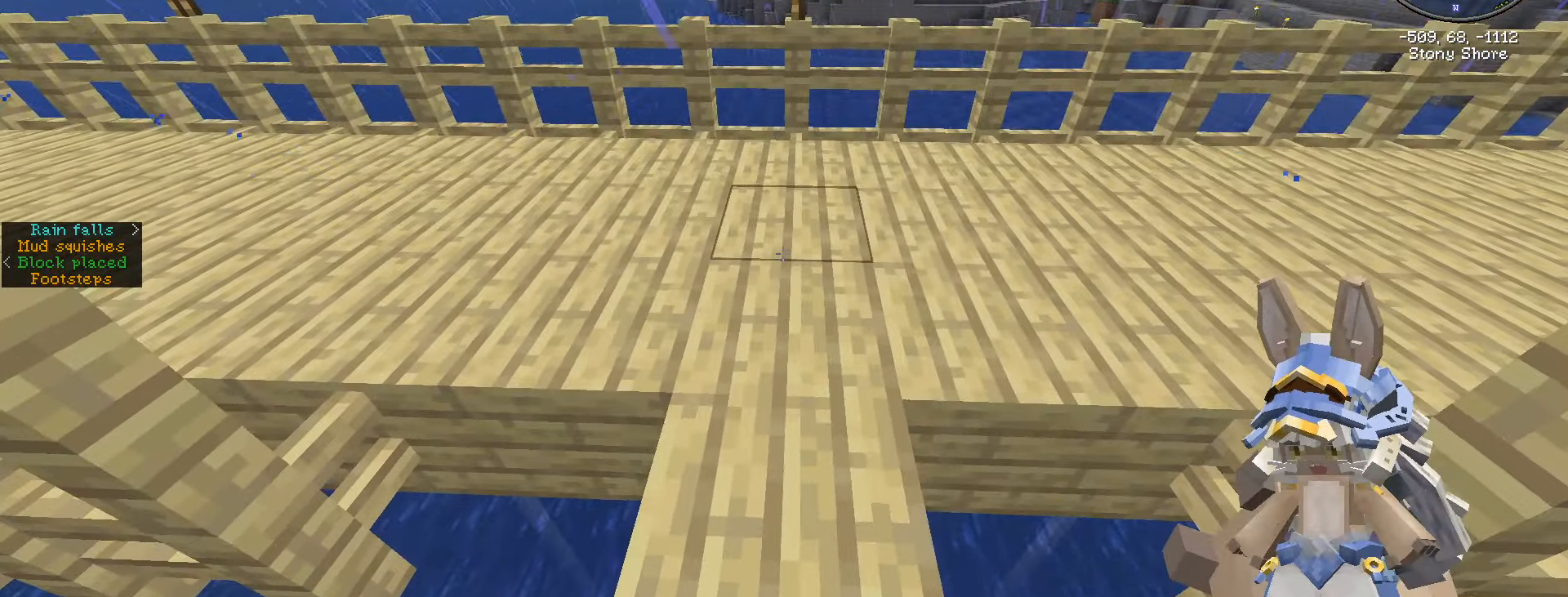
{"keys": ["w"], "mouse": [], "events": [[17, "w", "down"]]}
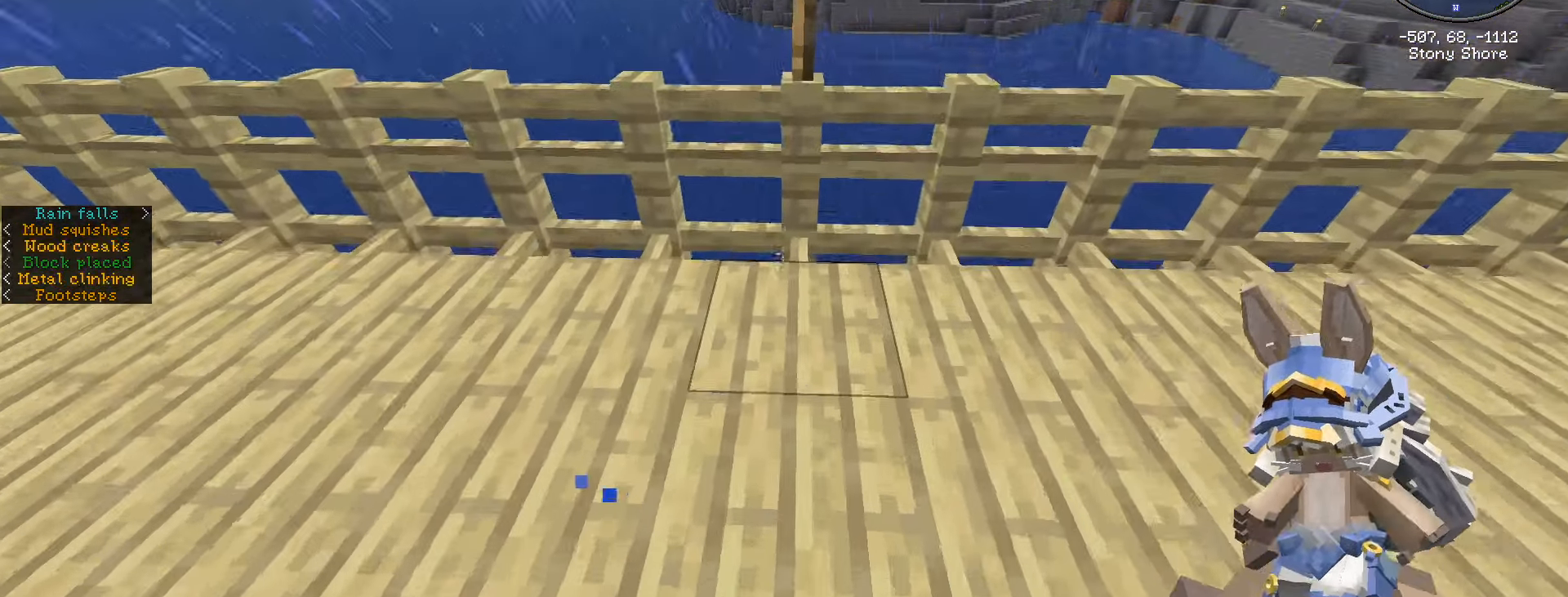
{"keys": [], "mouse": [], "events": [[117, "w", "up"]]}
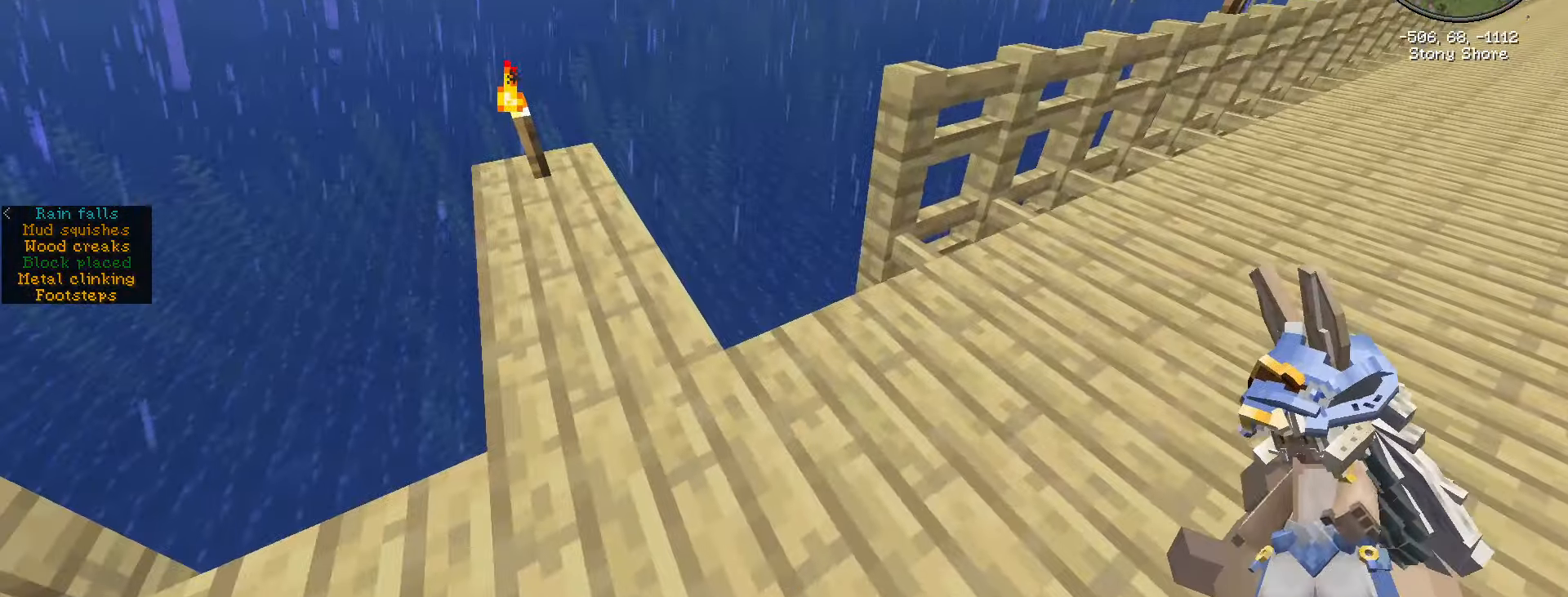
{"keys": ["caps_lock"], "mouse": [], "events": [[283, "caps_lock", "down"]]}
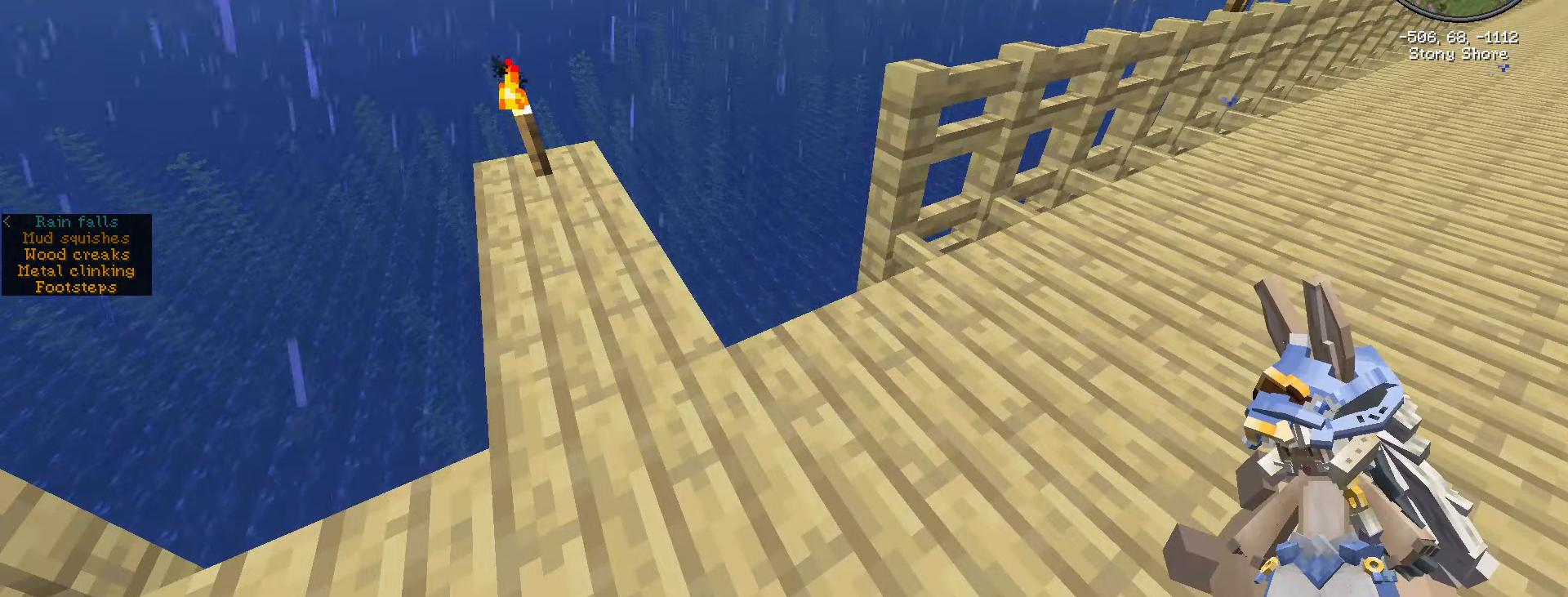
{"keys": [], "mouse": [], "events": [[100, "caps_lock", "up"]]}
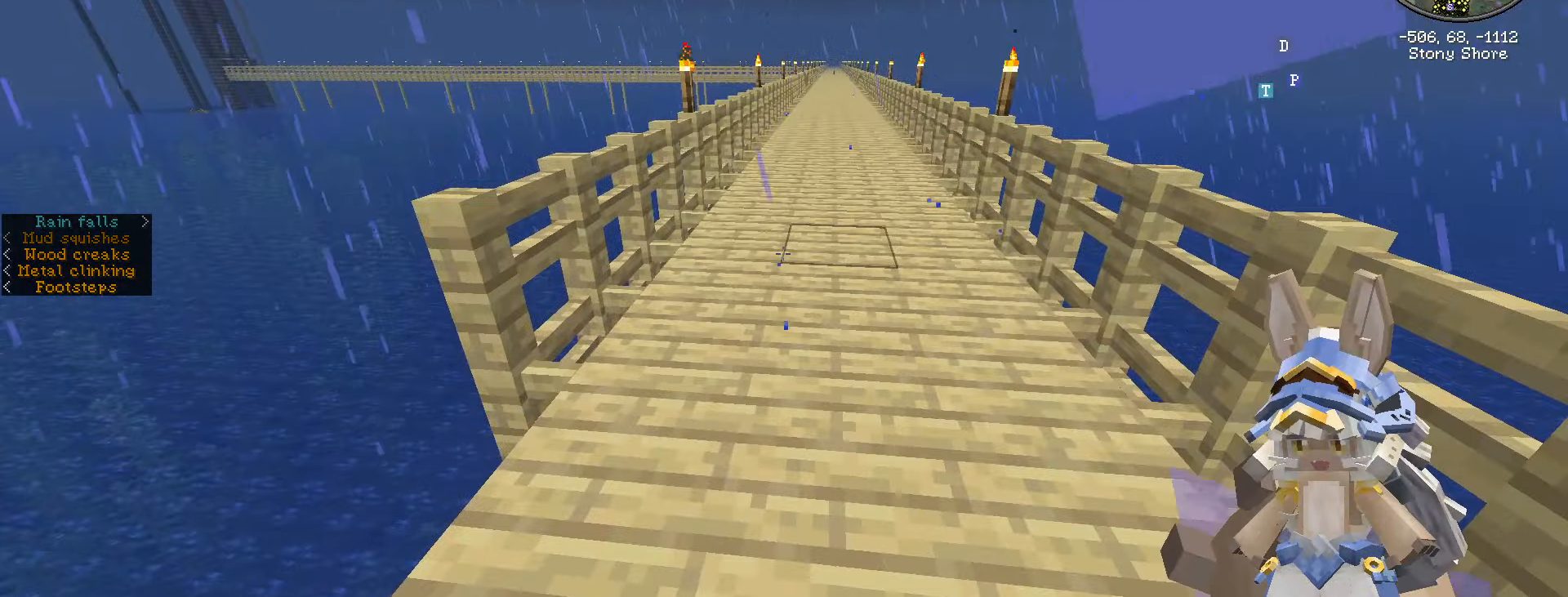
{"keys": [], "mouse": [], "events": []}
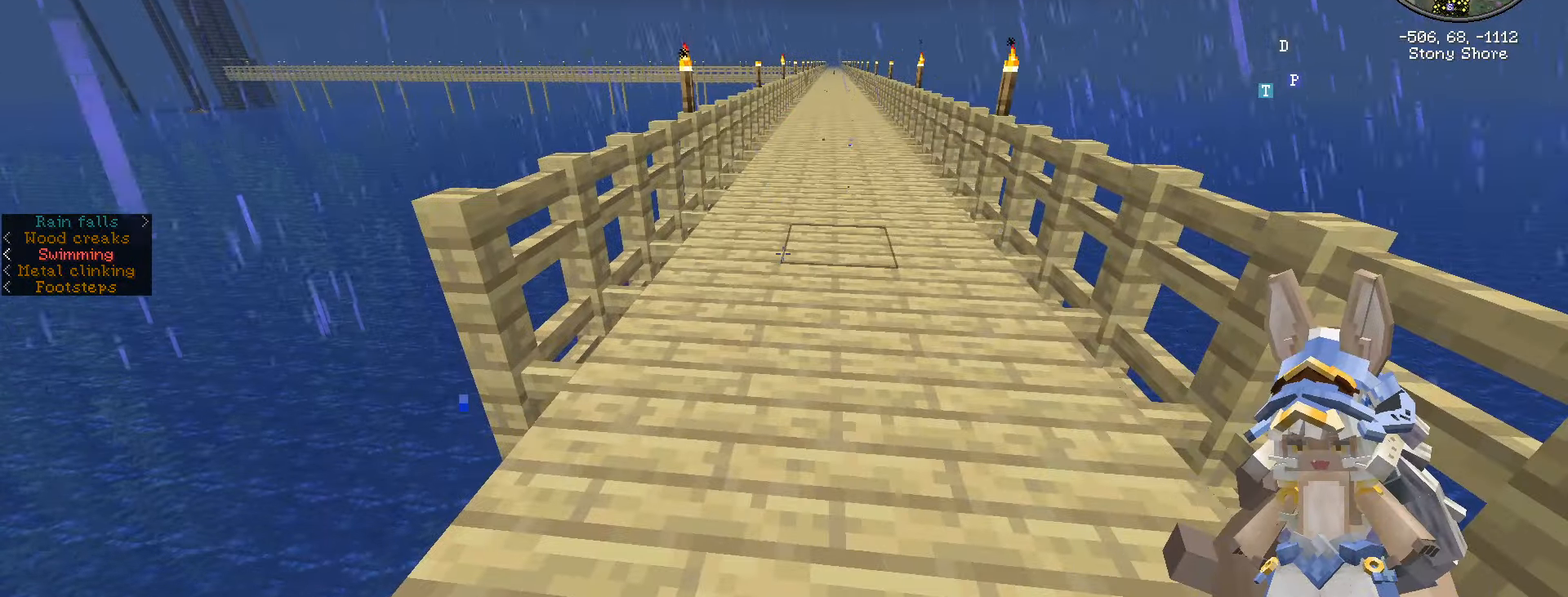
{"keys": [], "mouse": [], "events": []}
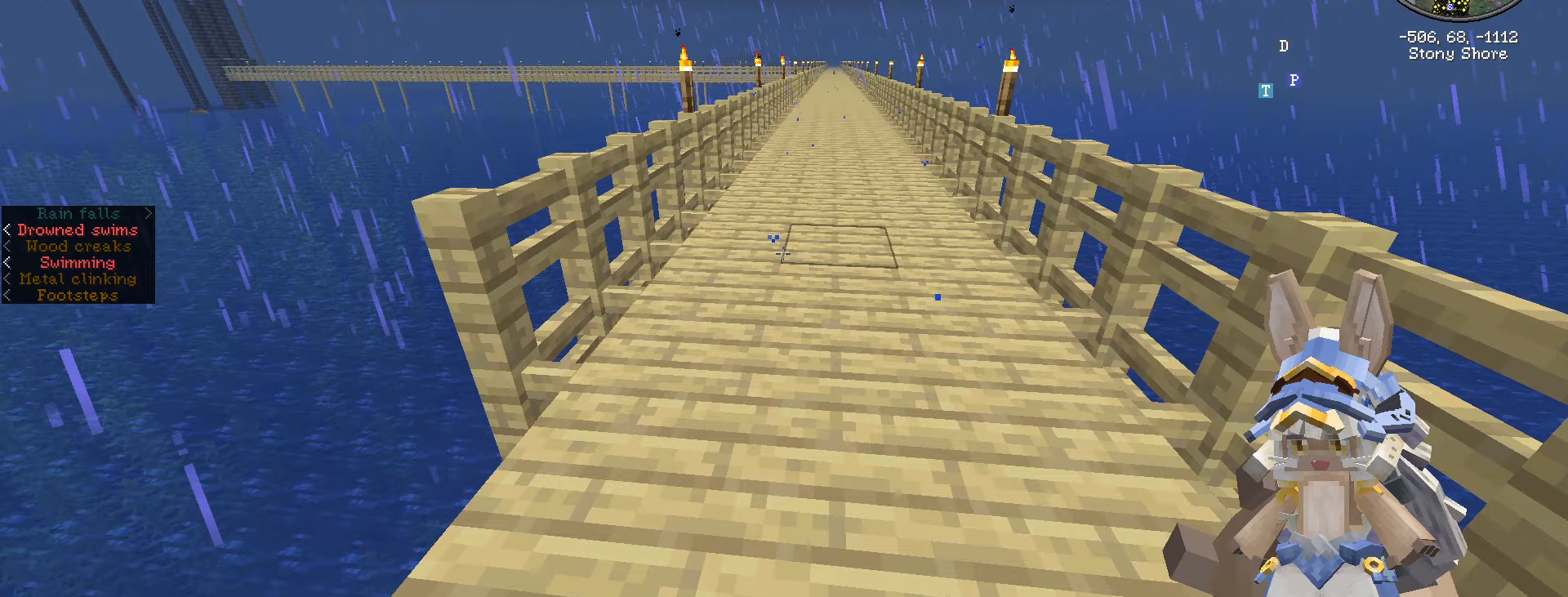
{"keys": ["w"], "mouse": [], "events": [[500, "w", "down"]]}
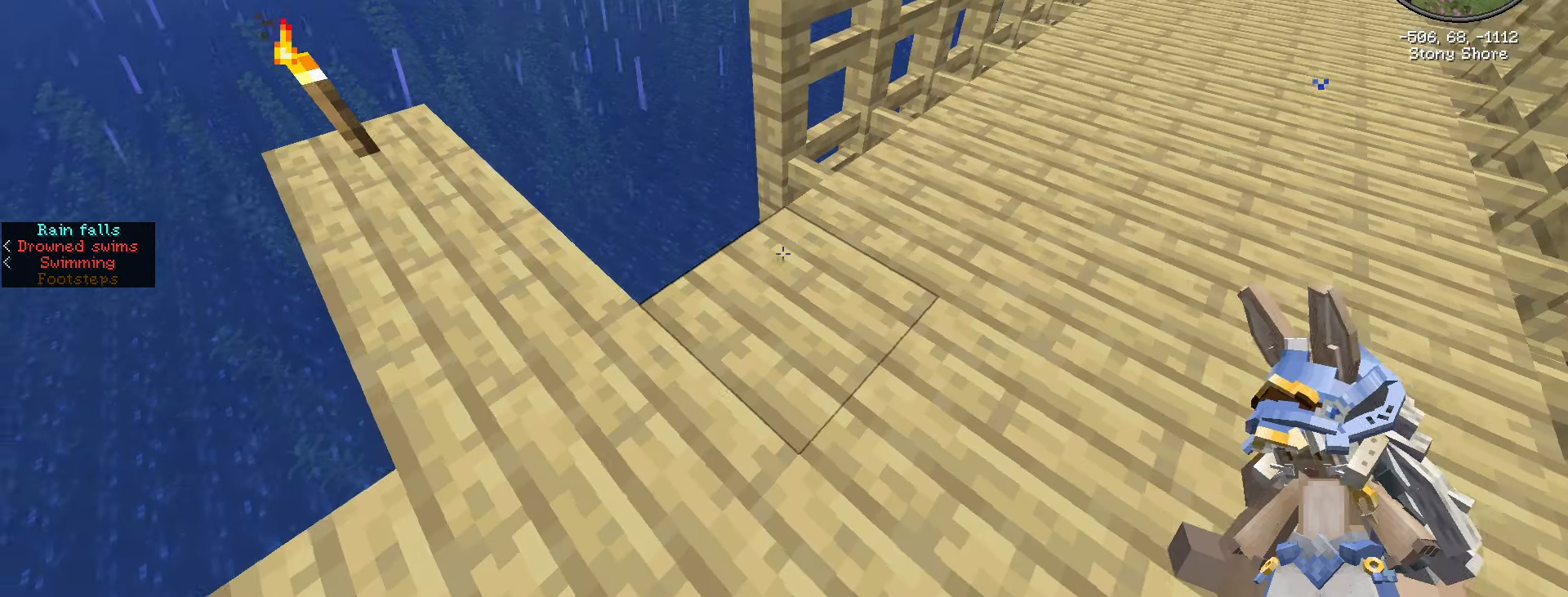
{"keys": [], "mouse": [], "events": [[284, "w", "up"]]}
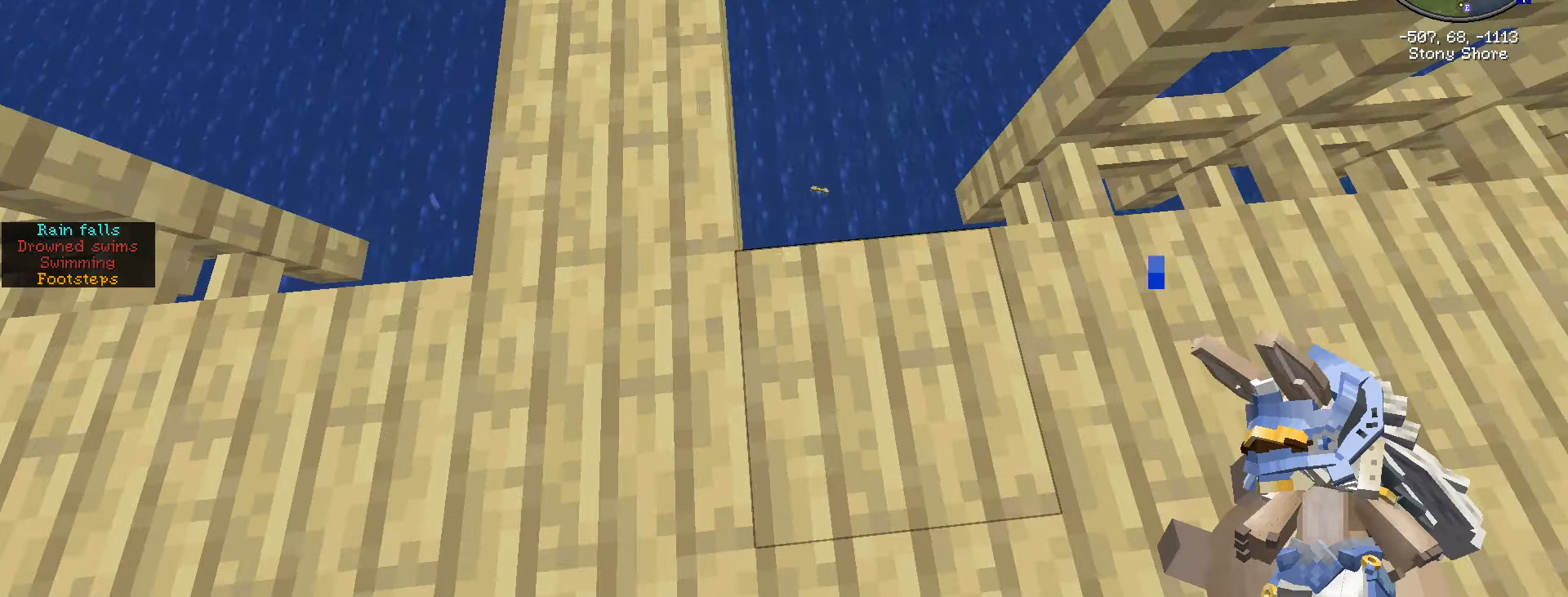
{"keys": [], "mouse": [], "events": []}
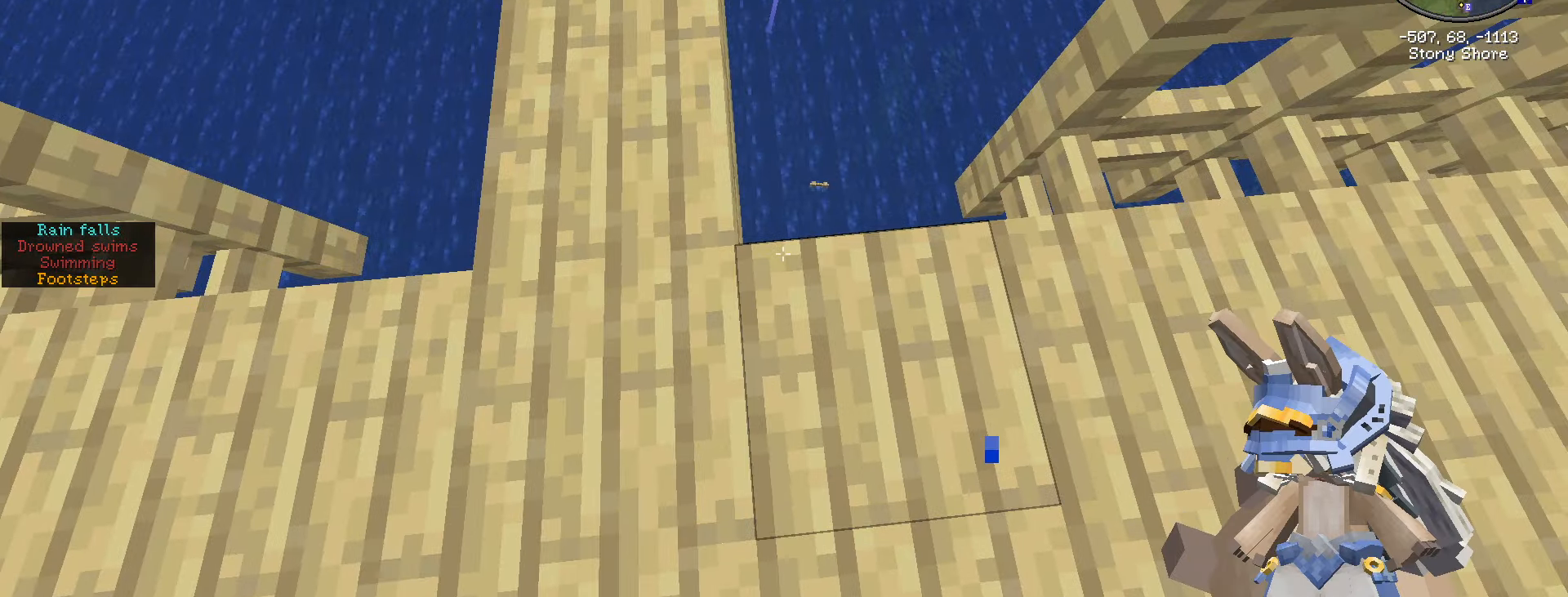
{"keys": [], "mouse": [], "events": [[100, "w", "down"], [267, "w", "up"]]}
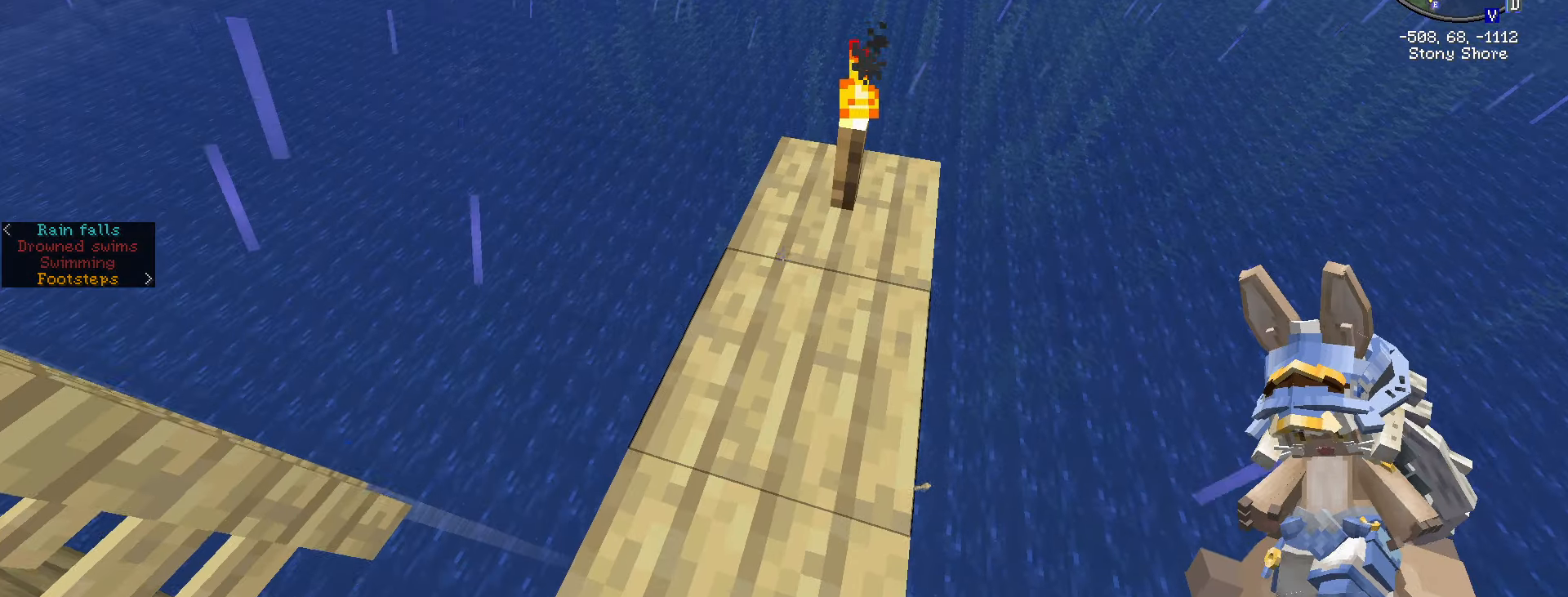
{"keys": [], "mouse": [], "events": [[150, "caps_lock", "down"], [434, "caps_lock", "up"]]}
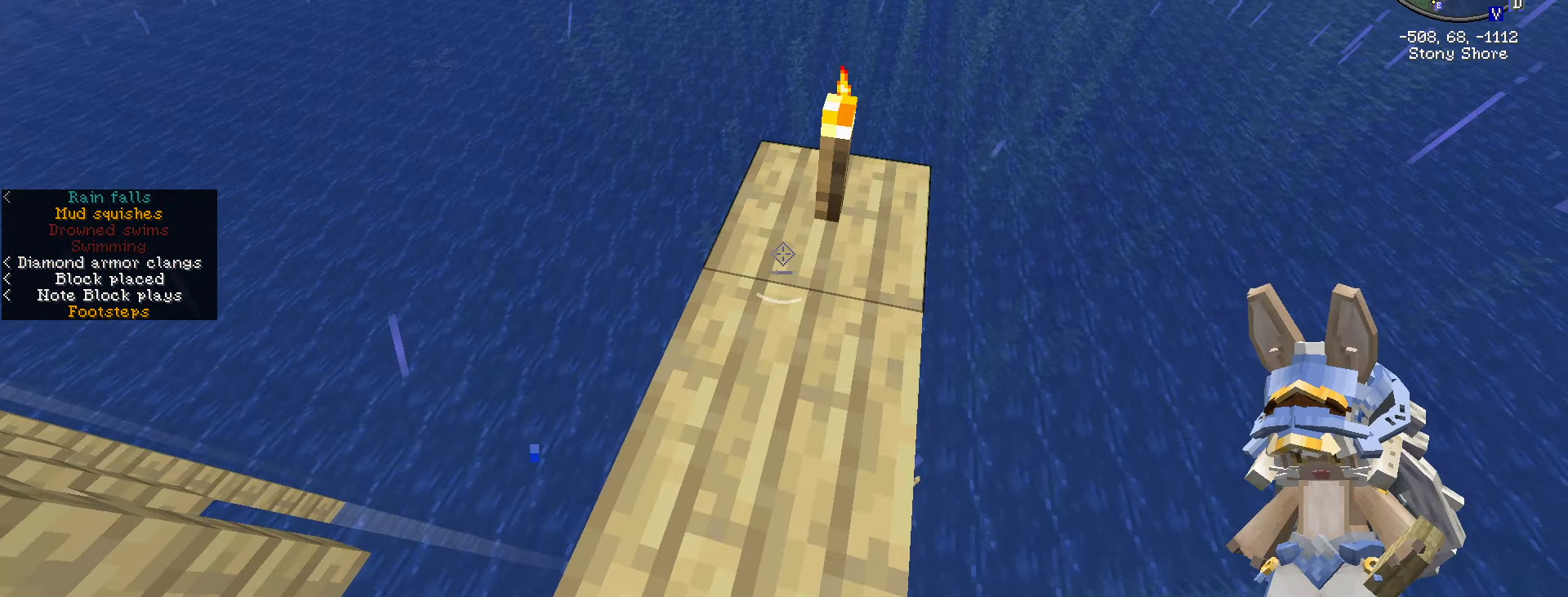
{"keys": [], "mouse": [], "events": []}
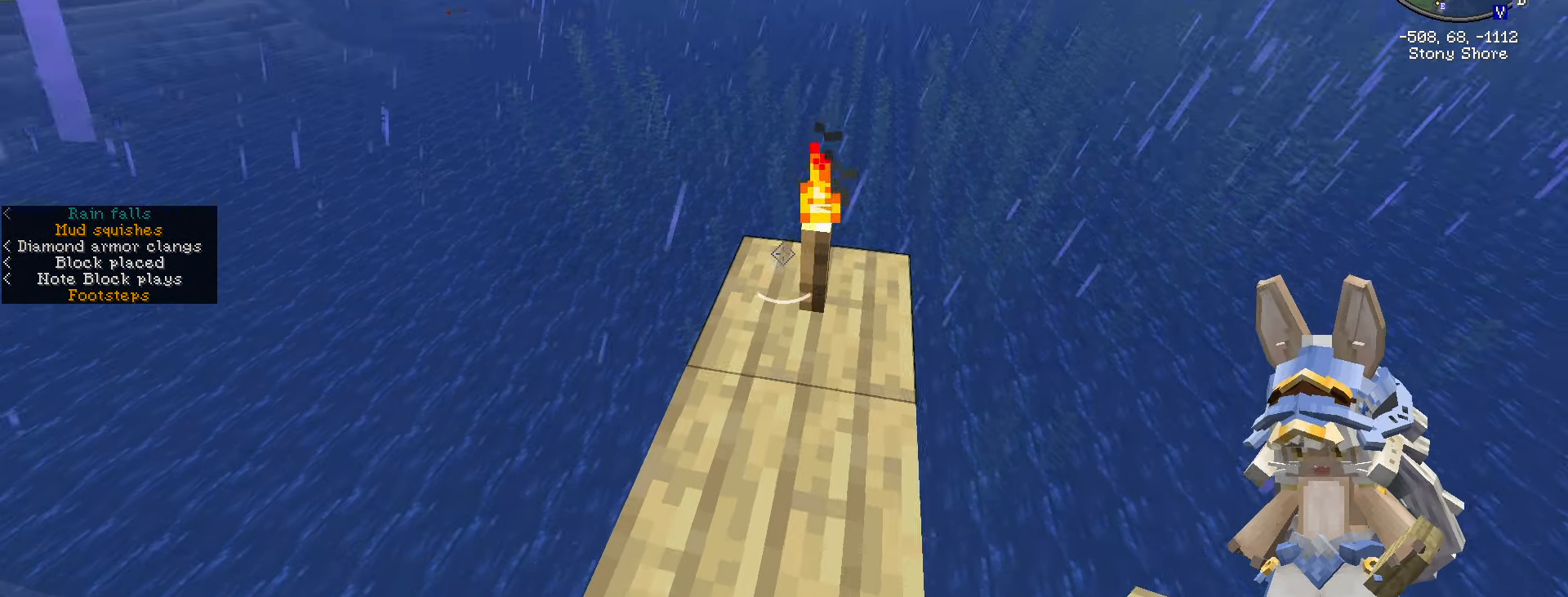
{"keys": [], "mouse": [], "events": []}
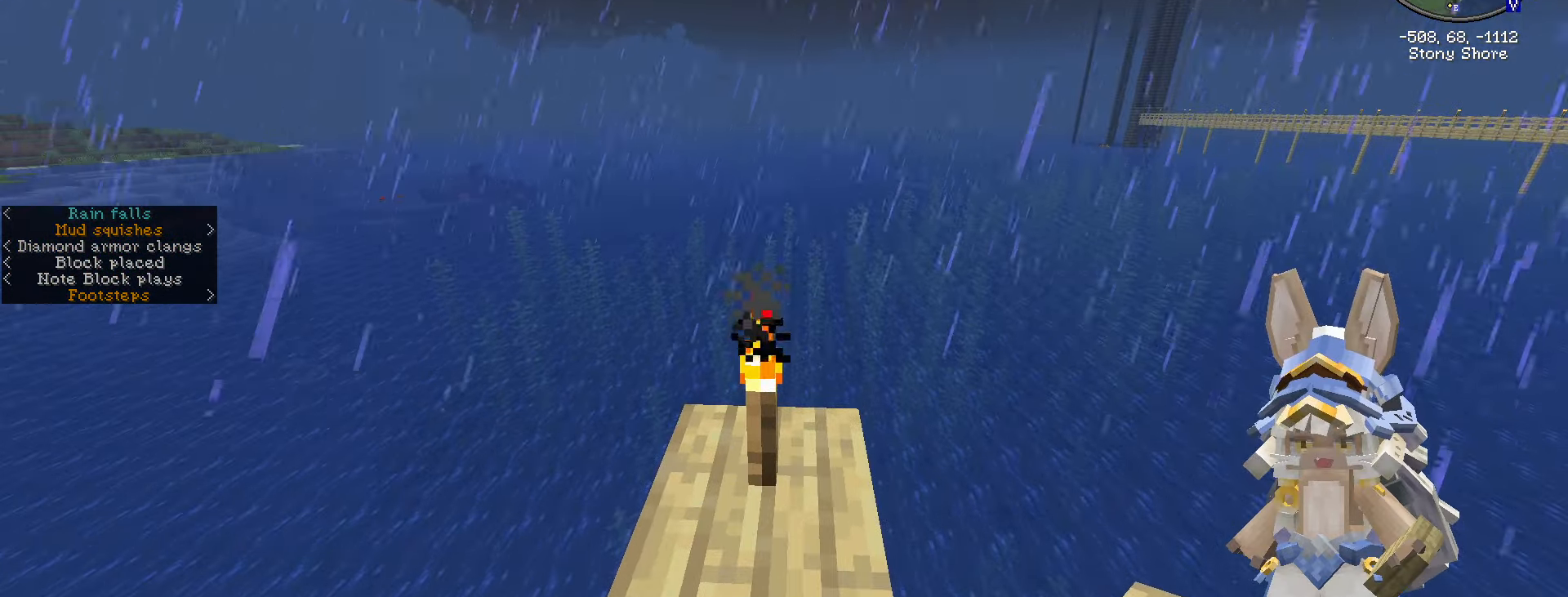
{"keys": [], "mouse": [], "events": [[184, "w", "down"], [417, "w", "up"]]}
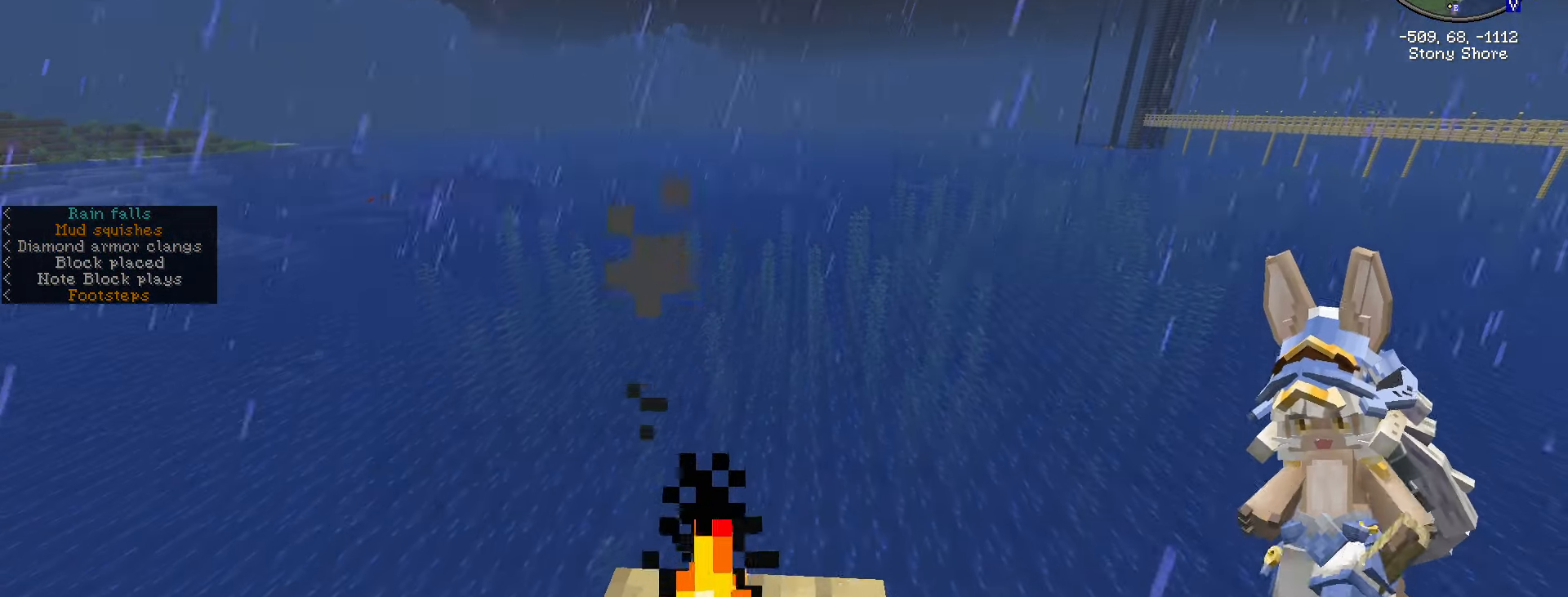
{"keys": [], "mouse": [], "events": []}
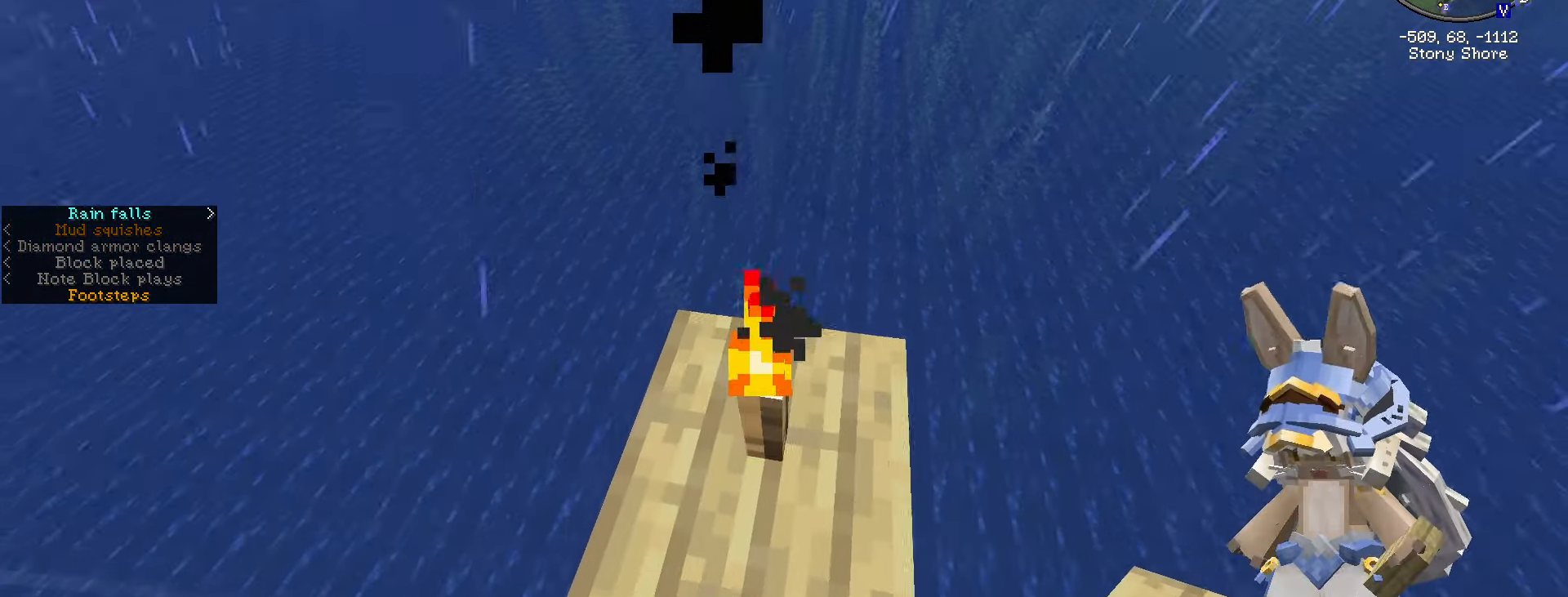
{"keys": [], "mouse": [], "events": []}
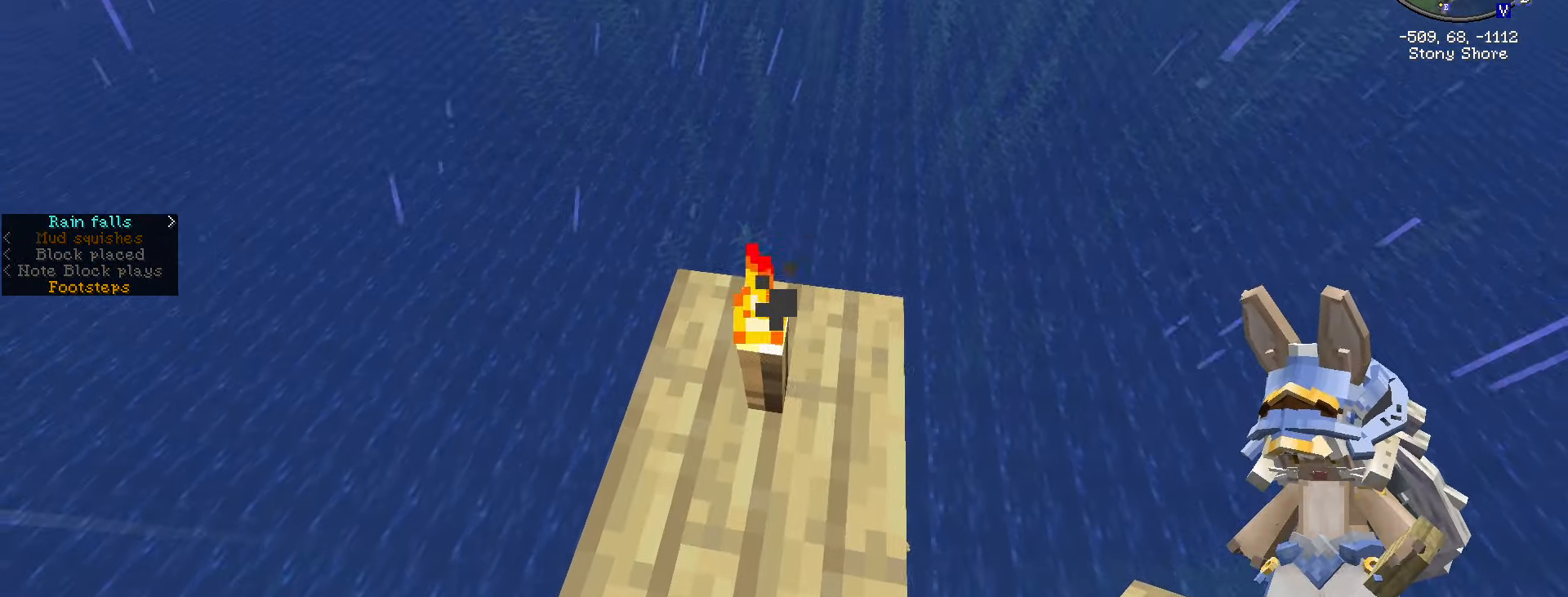
{"keys": ["shift_l", "w"], "mouse": [], "events": [[233, "shift_l", "down"], [366, "w", "down"]]}
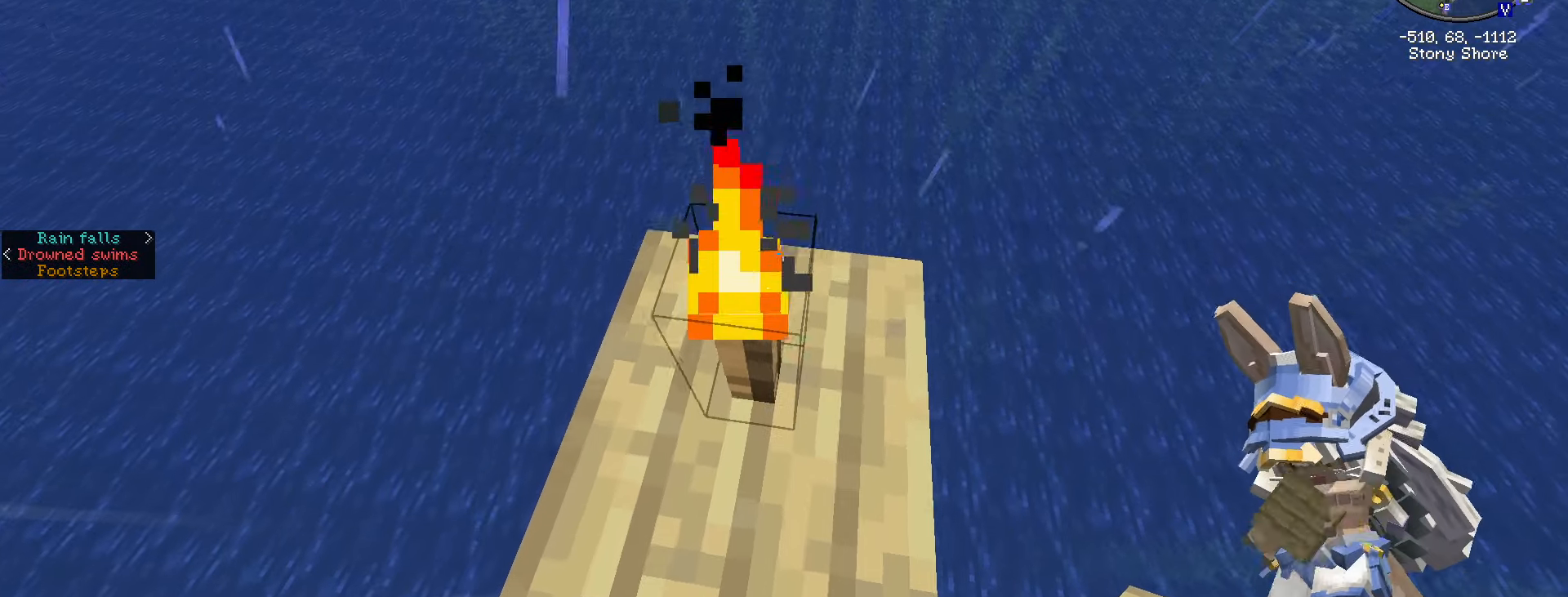
{"keys": ["a", "shift_l", "w"], "mouse": [], "events": [[383, "a", "down"]]}
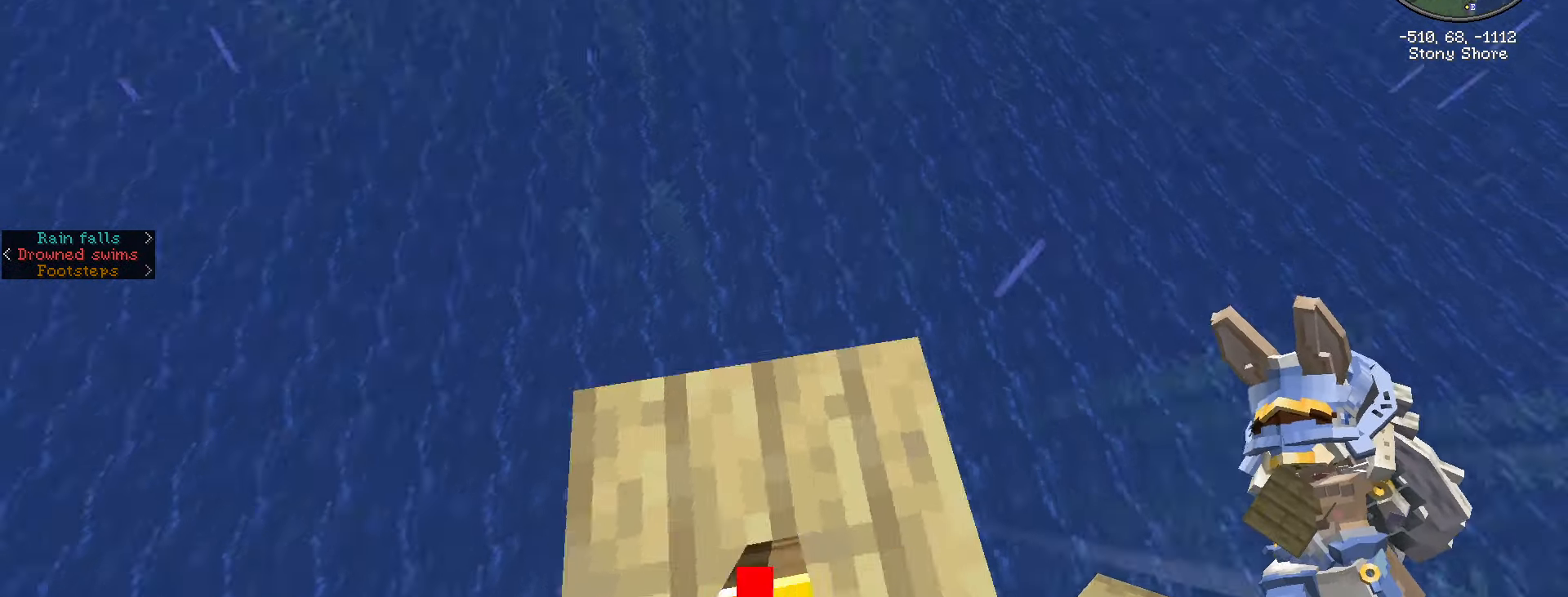
{"keys": ["s", "shift_l"], "mouse": [], "events": [[16, "w", "up"], [200, "s", "down"], [350, "a", "up"]]}
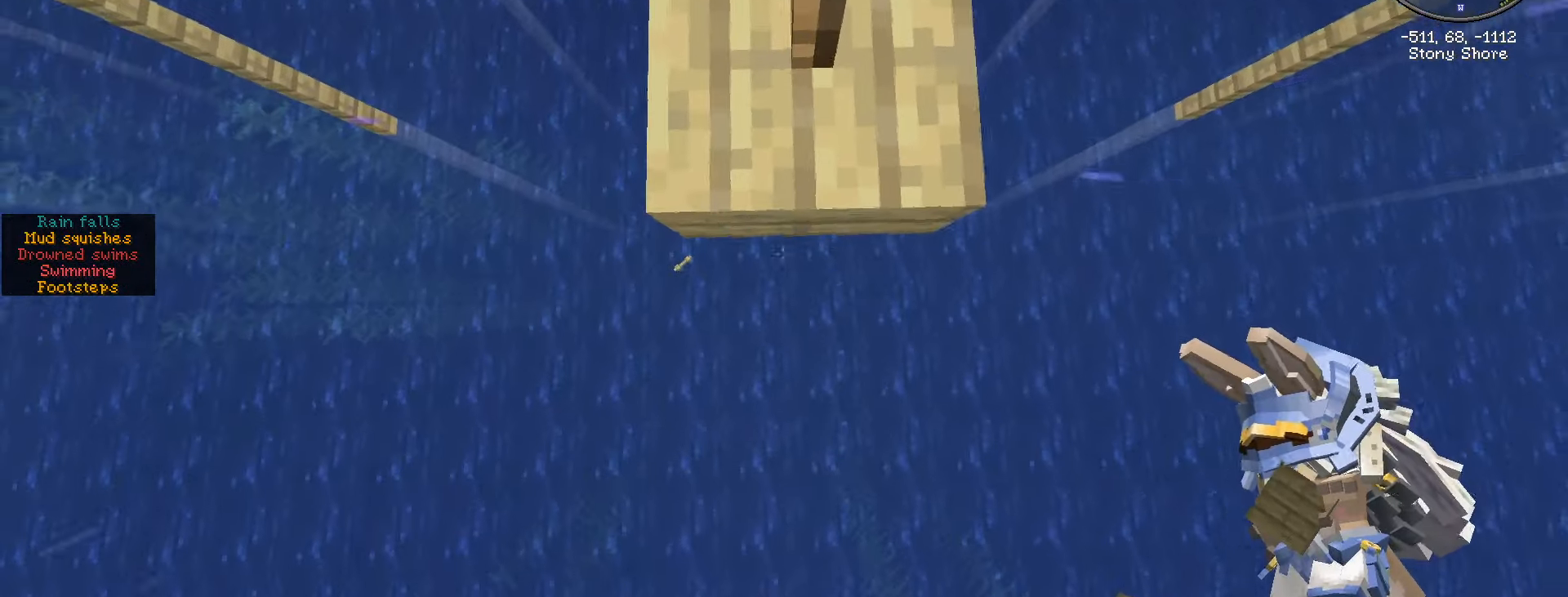
{"keys": ["shift_l"], "mouse": [], "events": [[133, "s", "up"]]}
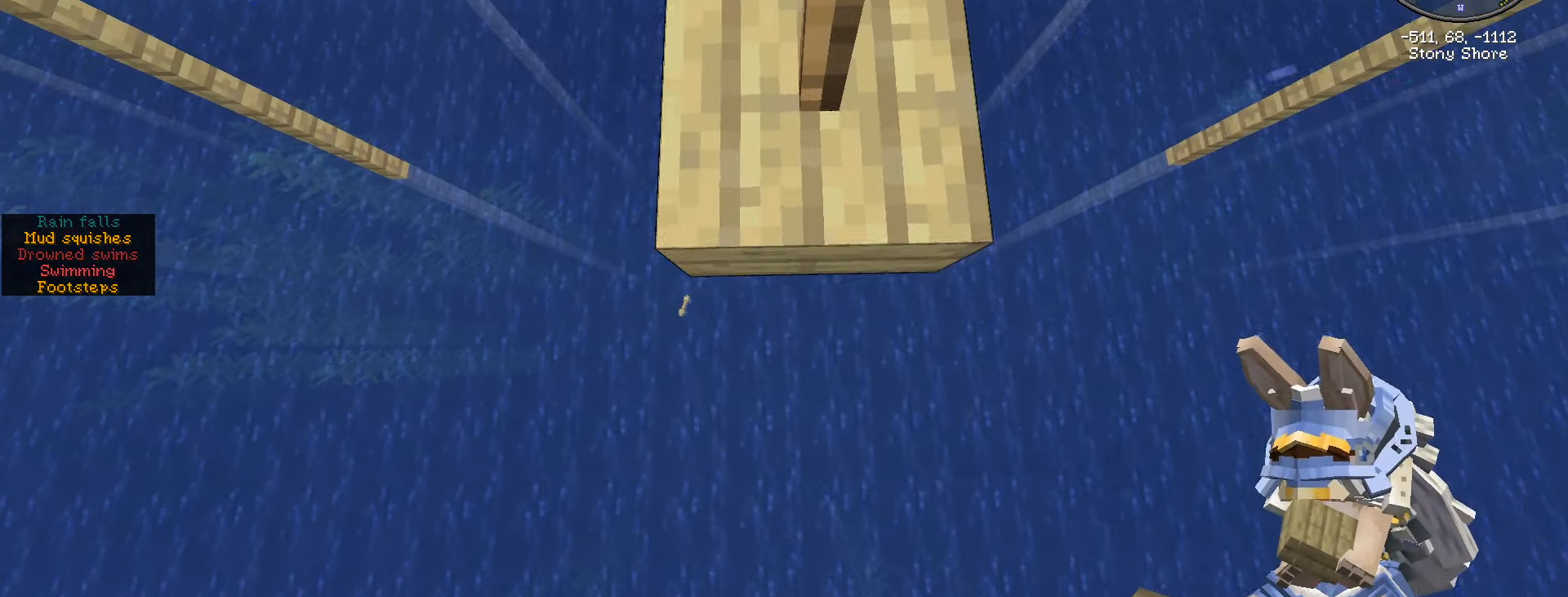
{"keys": ["s", "shift_l"], "mouse": ["right"], "events": [[200, "s", "down"], [300, "mouse_right", "down"]]}
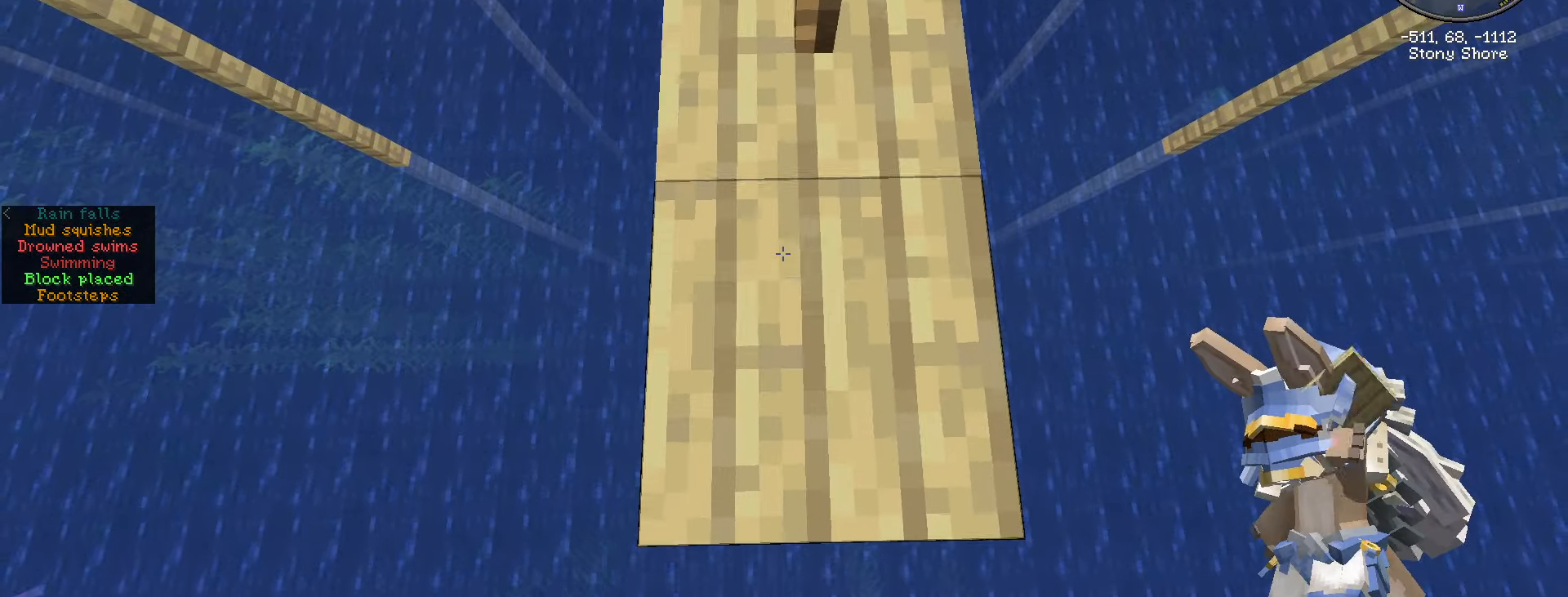
{"keys": ["s", "shift_l"], "mouse": ["right"], "events": []}